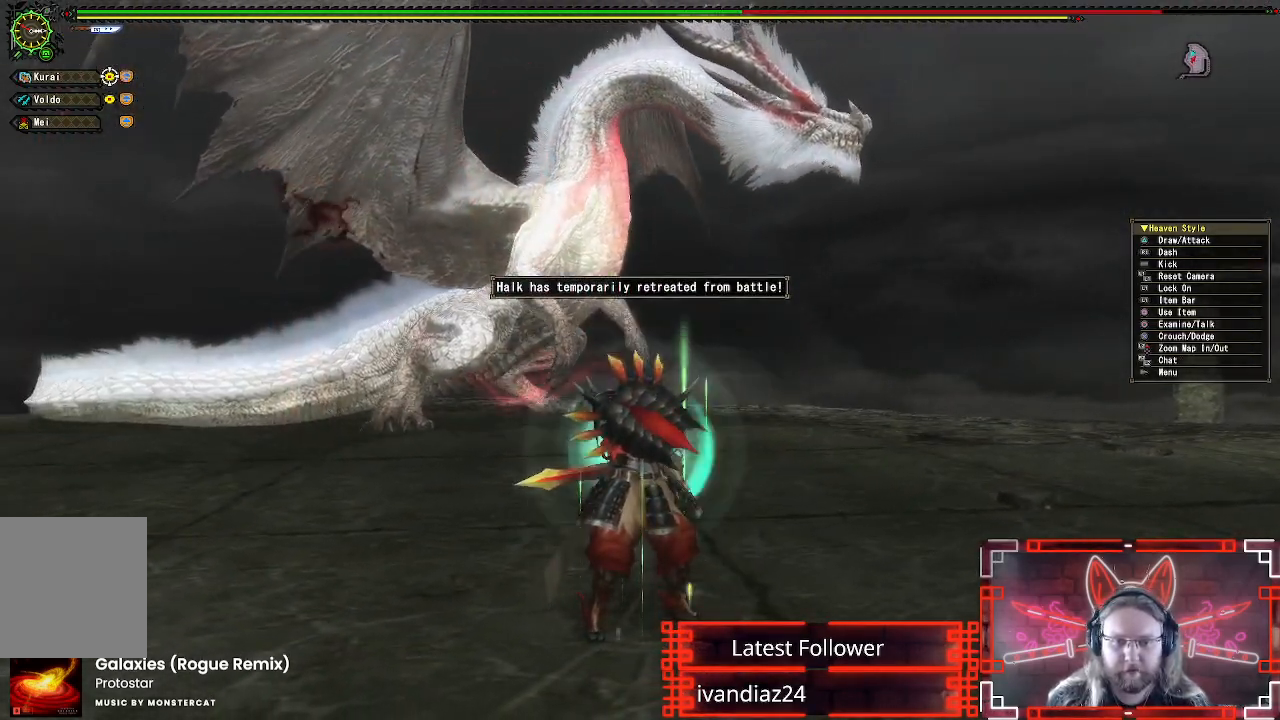
Gameplay with a controller (Xbox layout); each line is a JSON object with the inputs held at the frame after it (dt_ms = milliseconds from this image to that frame). "events" lists button and stick changes between this image and that frame as [ms after this image, input, new state], when the widget could be followed in between. Not read: R2 R3.
{"dt_ms": 500, "buttons": [], "left_stick": "center", "right_stick": "center", "events": []}
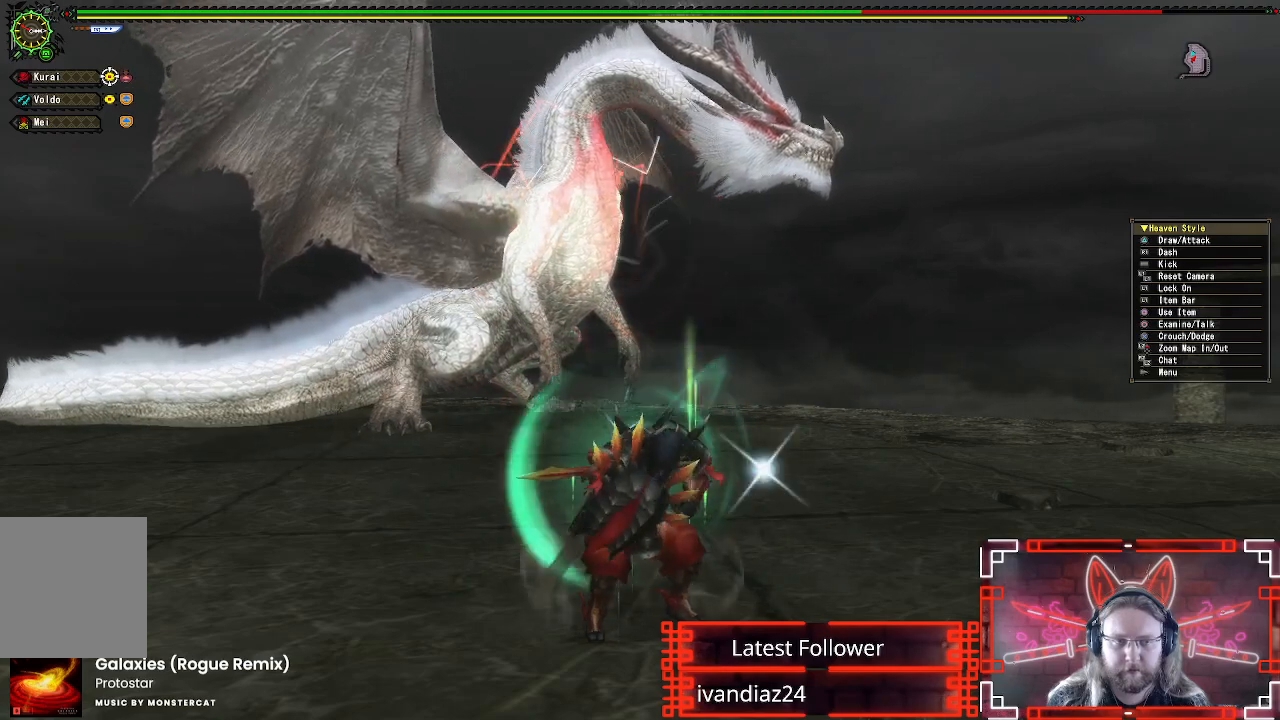
{"dt_ms": 500, "buttons": ["R1"], "left_stick": "center", "right_stick": "center", "events": [[100, "R1", "down"]]}
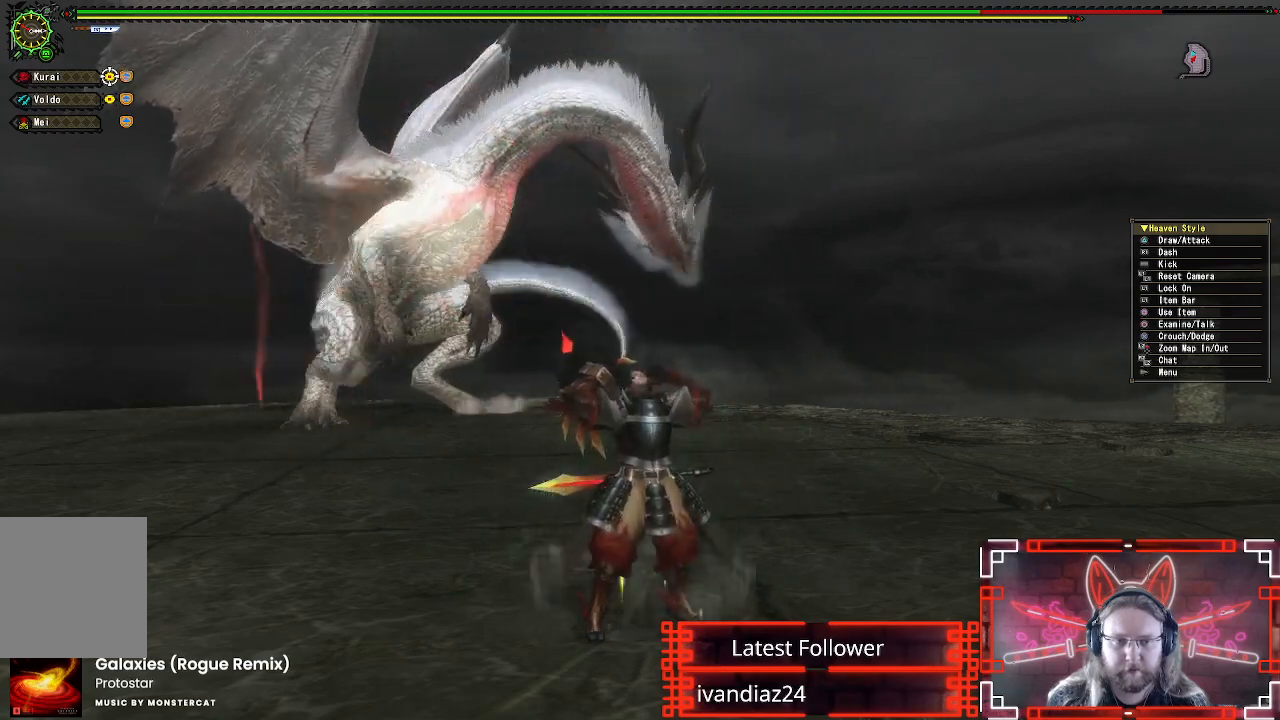
{"dt_ms": 500, "buttons": ["R1"], "left_stick": "right", "right_stick": "center", "events": [[217, "right_stick", "down-left"], [300, "left_stick", "up-right"], [317, "right_stick", "center"], [450, "left_stick", "right"]]}
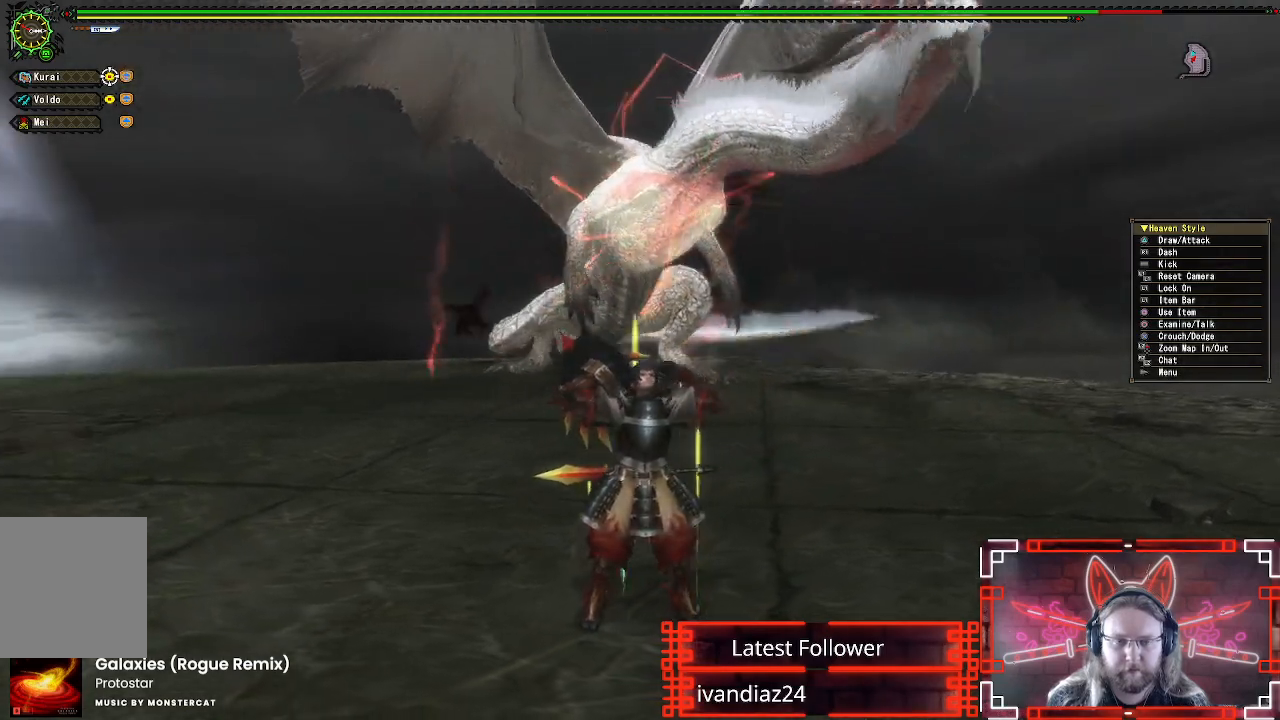
{"dt_ms": 500, "buttons": ["R1"], "left_stick": "up-left", "right_stick": "center", "events": [[117, "left_stick", "up"], [450, "left_stick", "up-left"]]}
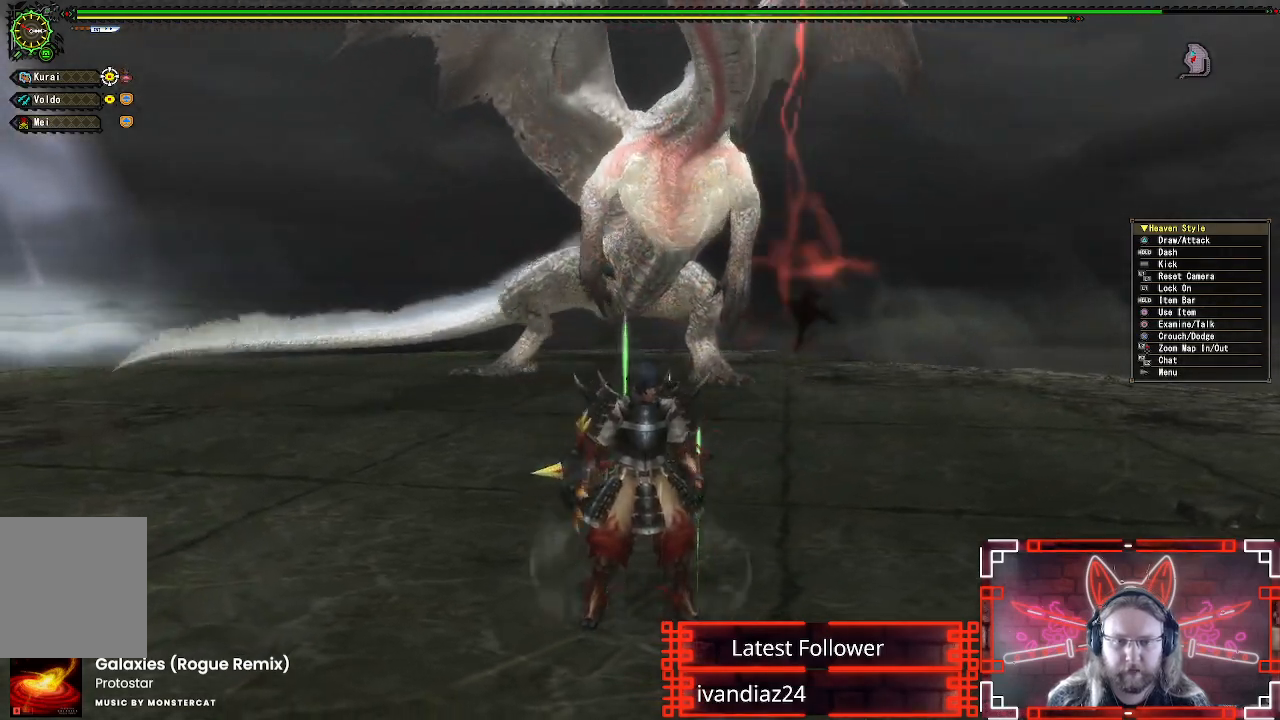
{"dt_ms": 500, "buttons": ["R1"], "left_stick": "up-left", "right_stick": "center", "events": []}
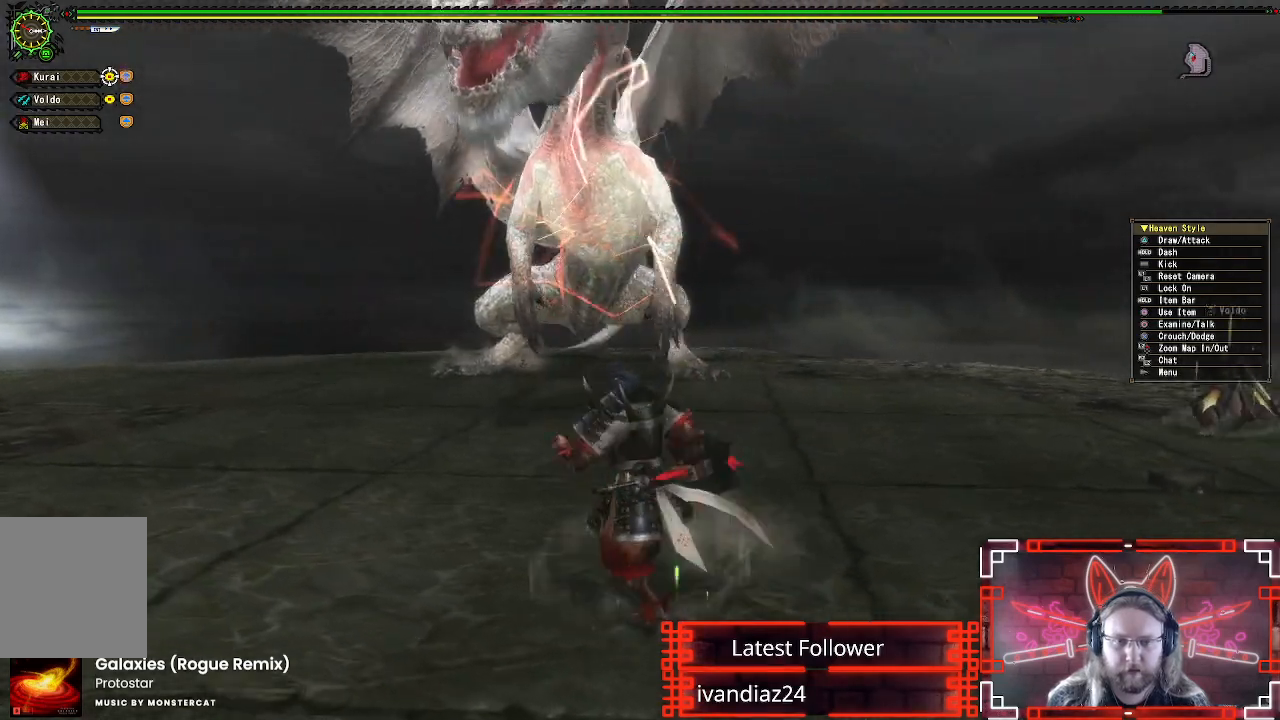
{"dt_ms": 500, "buttons": ["R1"], "left_stick": "left", "right_stick": "center", "events": [[233, "right_stick", "right"], [350, "left_stick", "left"], [350, "right_stick", "center"]]}
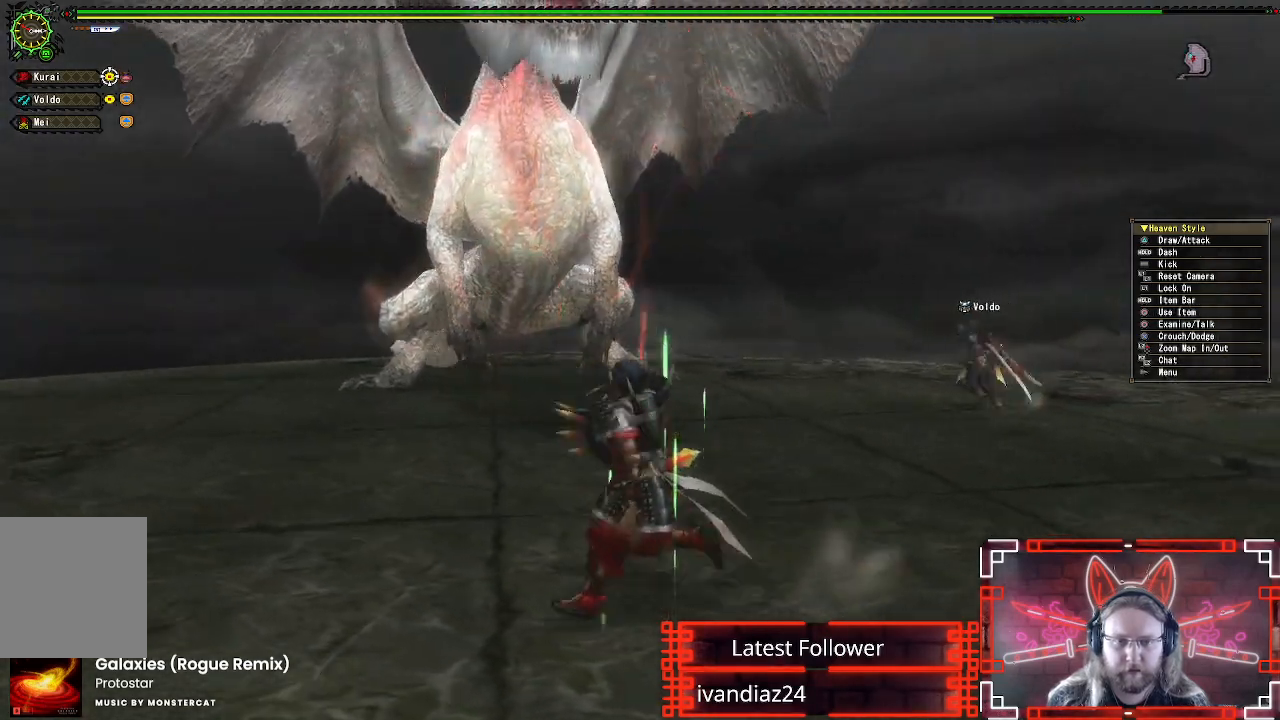
{"dt_ms": 500, "buttons": ["R1"], "left_stick": "left", "right_stick": "center", "events": [[267, "right_stick", "right"], [400, "right_stick", "center"]]}
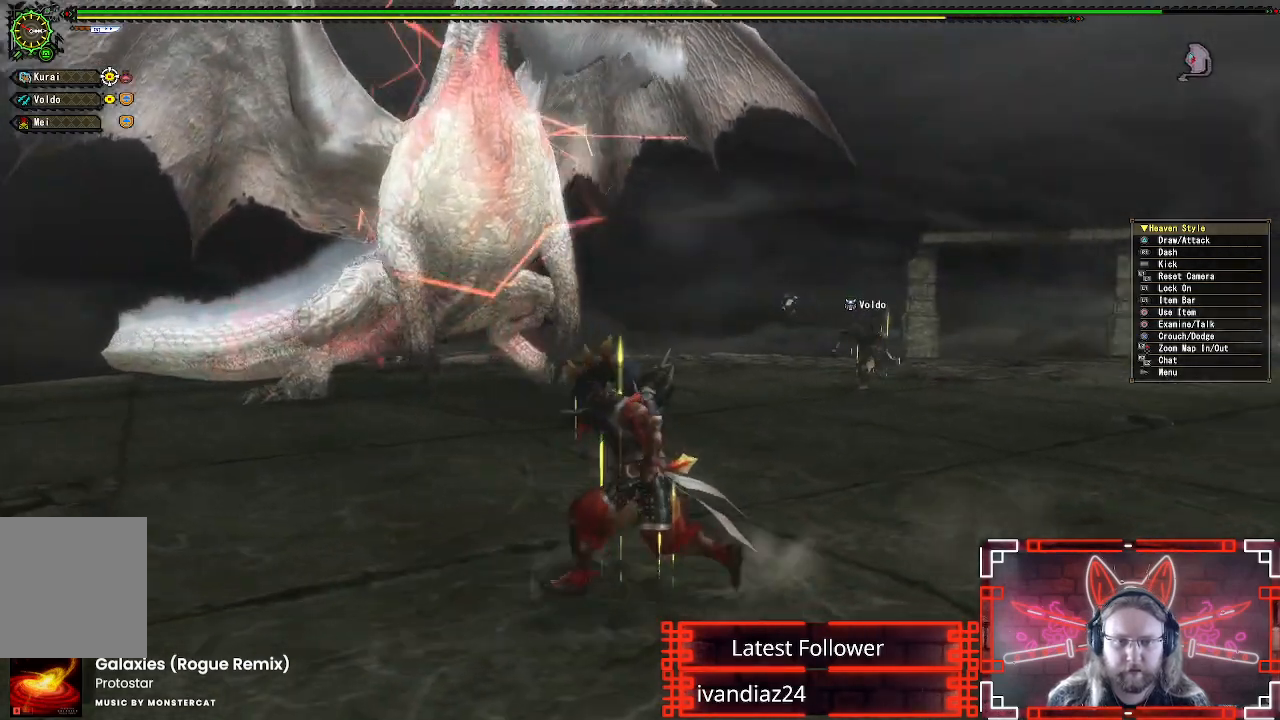
{"dt_ms": 500, "buttons": [], "left_stick": "left", "right_stick": "center", "events": [[183, "R1", "up"]]}
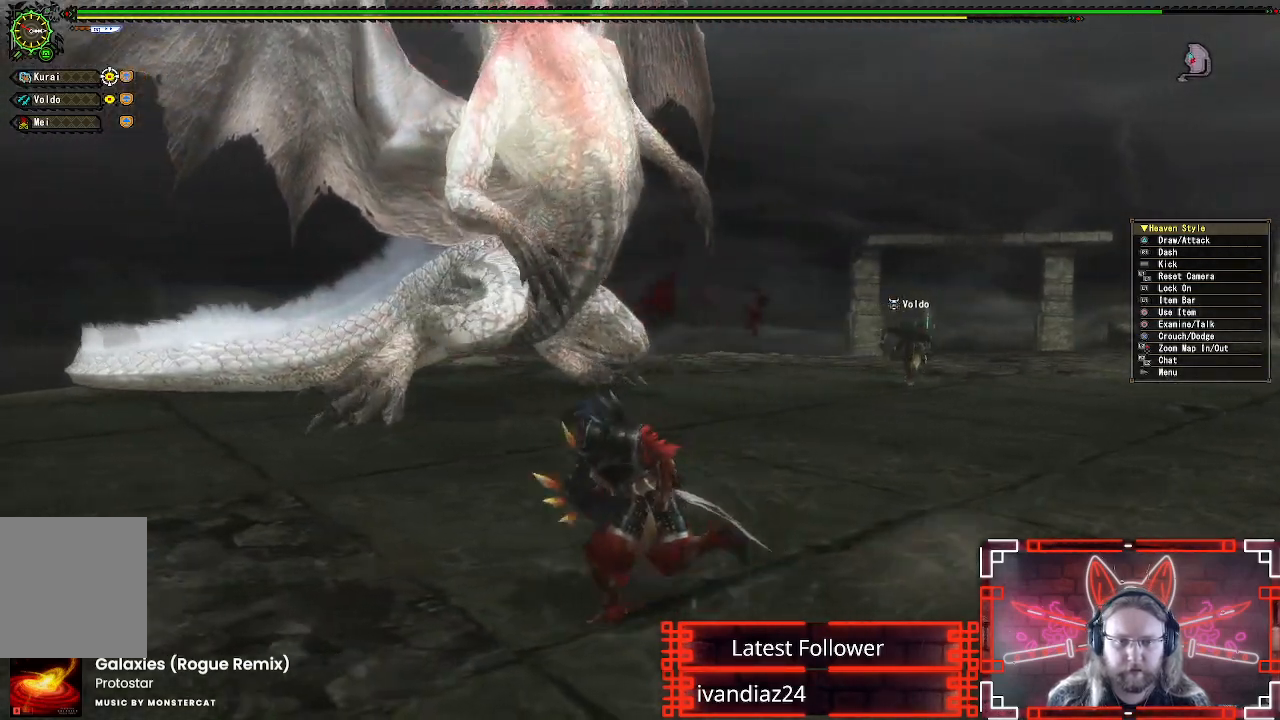
{"dt_ms": 500, "buttons": ["R1"], "left_stick": "down-left", "right_stick": "center", "events": [[117, "left_stick", "down-left"], [167, "R1", "down"], [217, "right_stick", "right"], [417, "right_stick", "center"]]}
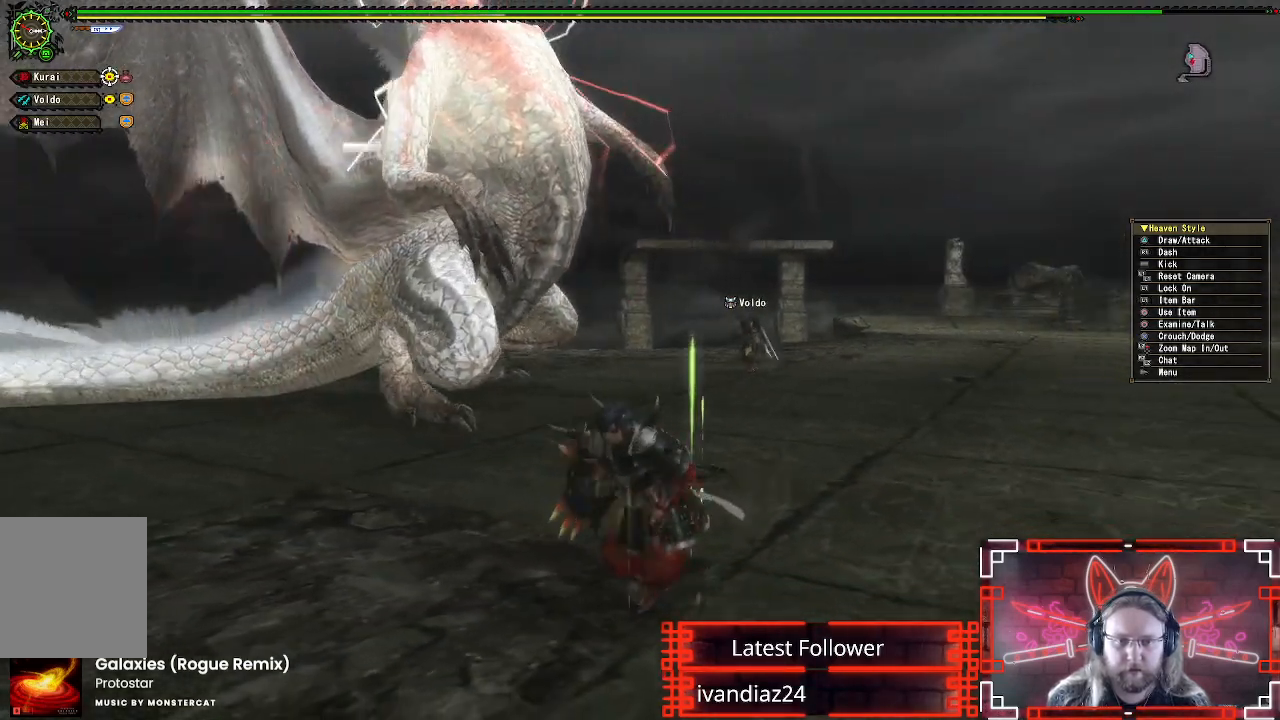
{"dt_ms": 500, "buttons": ["R1"], "left_stick": "left", "right_stick": "down-right", "events": [[300, "left_stick", "left"], [317, "right_stick", "down-right"]]}
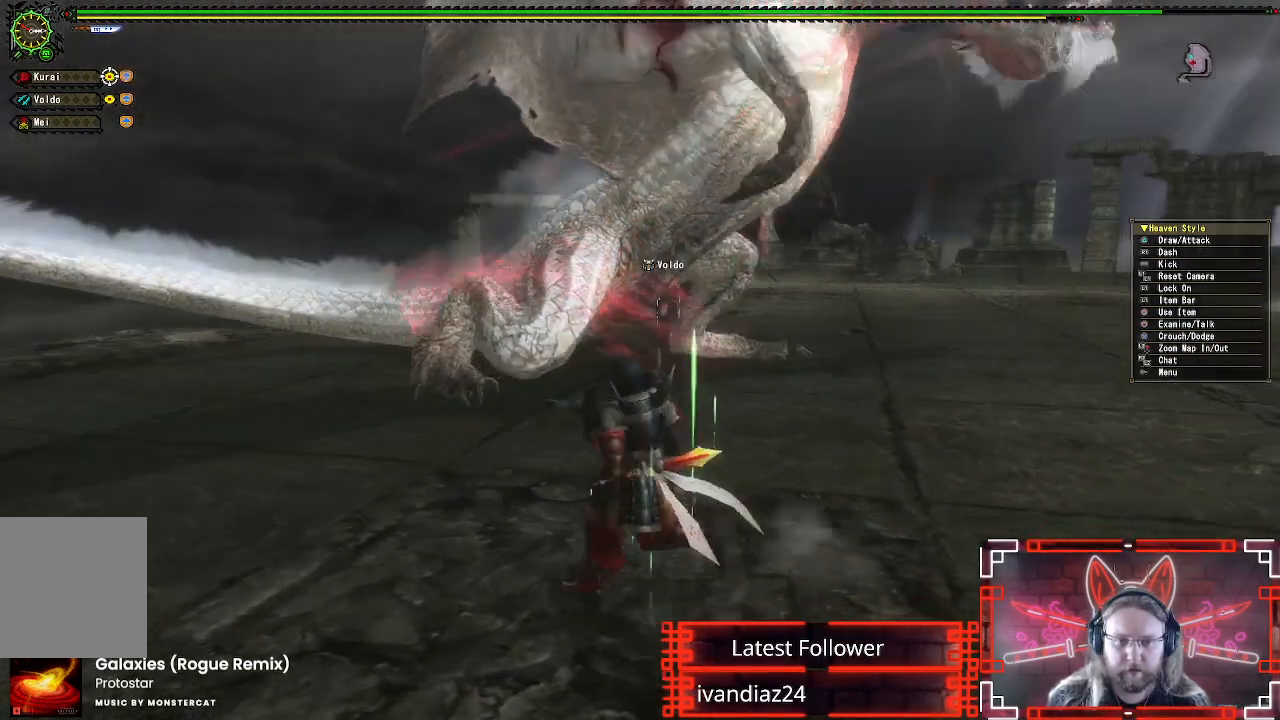
{"dt_ms": 500, "buttons": ["R1"], "left_stick": "right", "right_stick": "center", "events": [[17, "right_stick", "center"], [100, "left_stick", "down-left"], [217, "left_stick", "down"], [383, "left_stick", "right"]]}
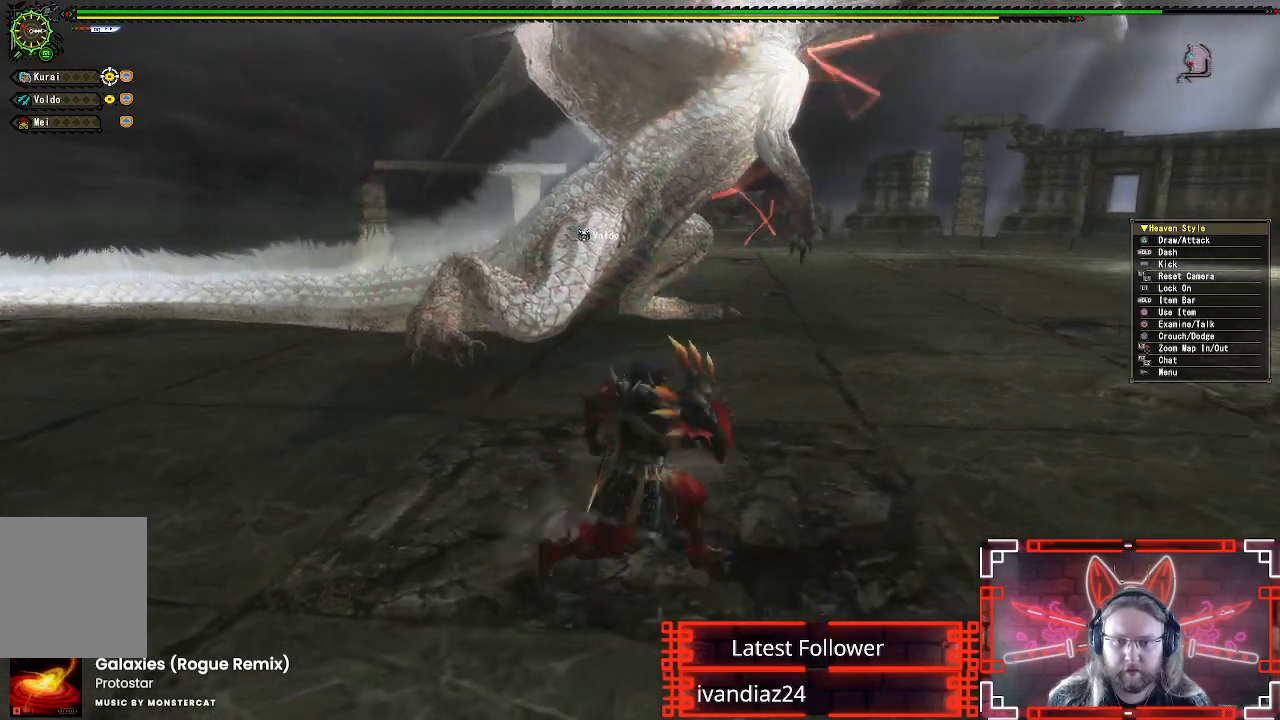
{"dt_ms": 500, "buttons": ["R1"], "left_stick": "right", "right_stick": "center"}
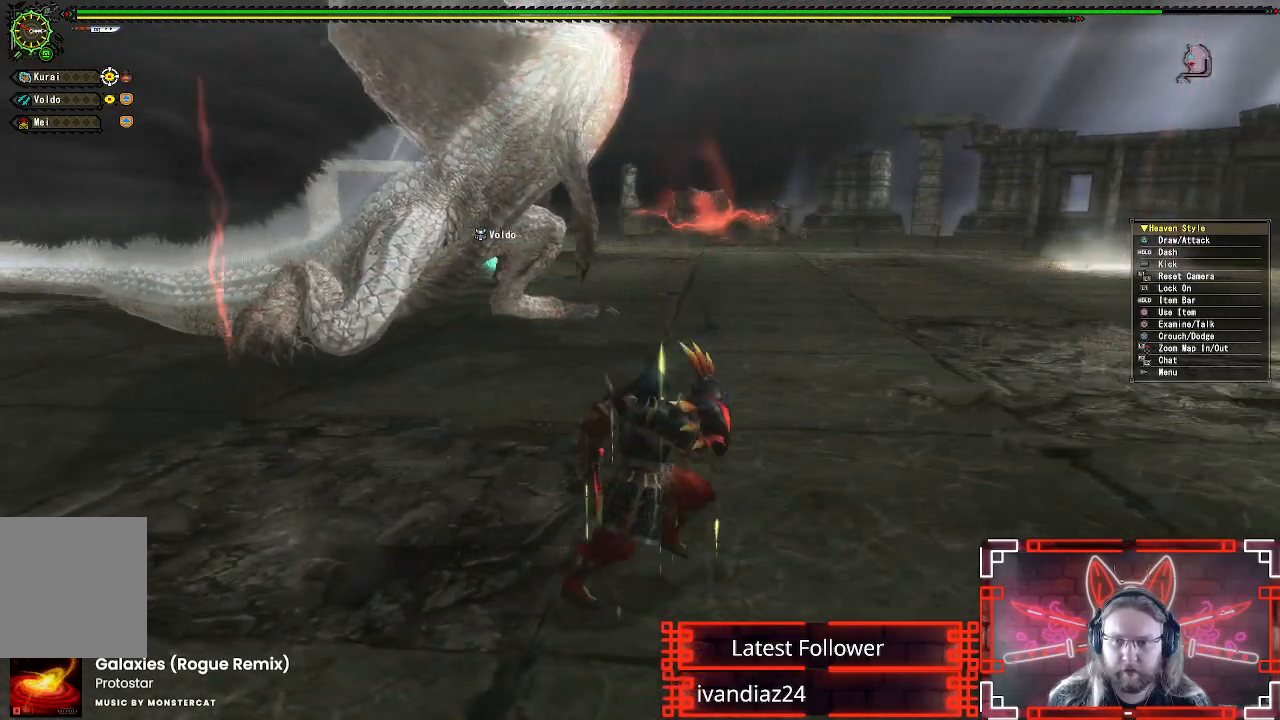
{"dt_ms": 500, "buttons": ["R1"], "left_stick": "up-right", "right_stick": "left", "events": [[17, "left_stick", "up-right"], [17, "right_stick", "right"], [117, "right_stick", "center"], [300, "right_stick", "right"], [383, "right_stick", "center"], [450, "right_stick", "left"]]}
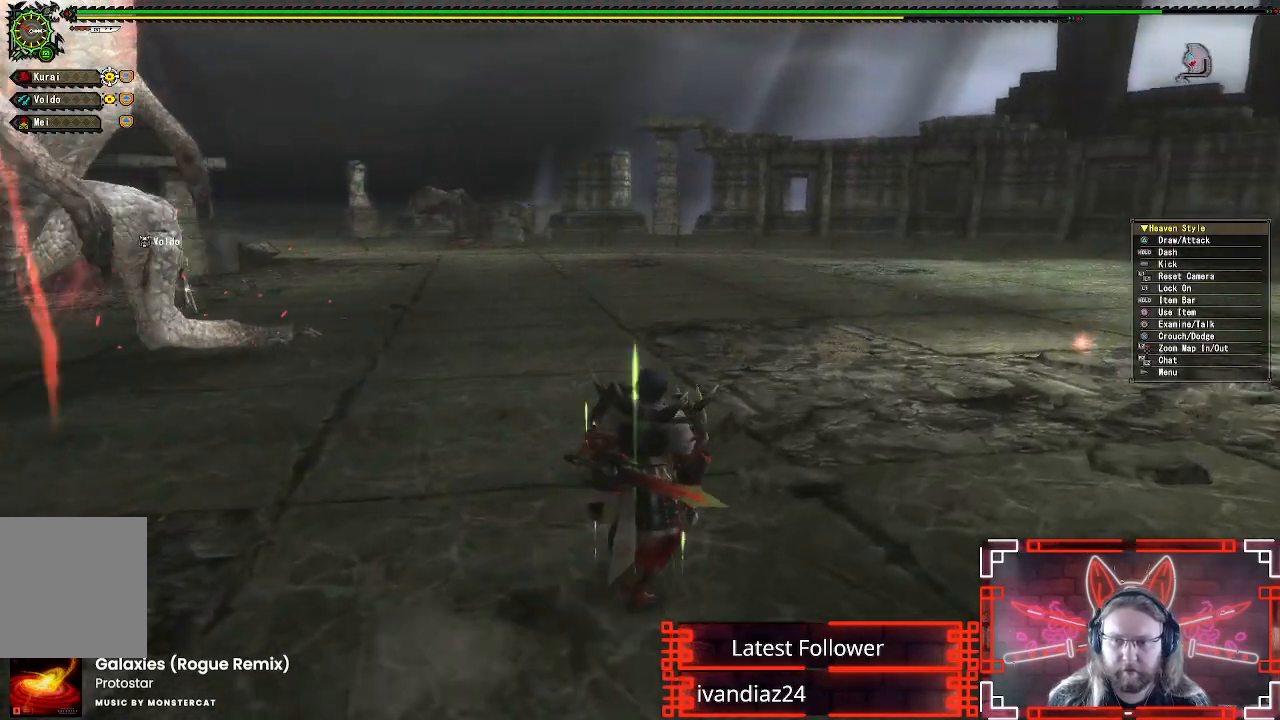
{"dt_ms": 500, "buttons": [], "left_stick": "up-right", "right_stick": "center", "events": [[183, "right_stick", "center"], [283, "R1", "up"]]}
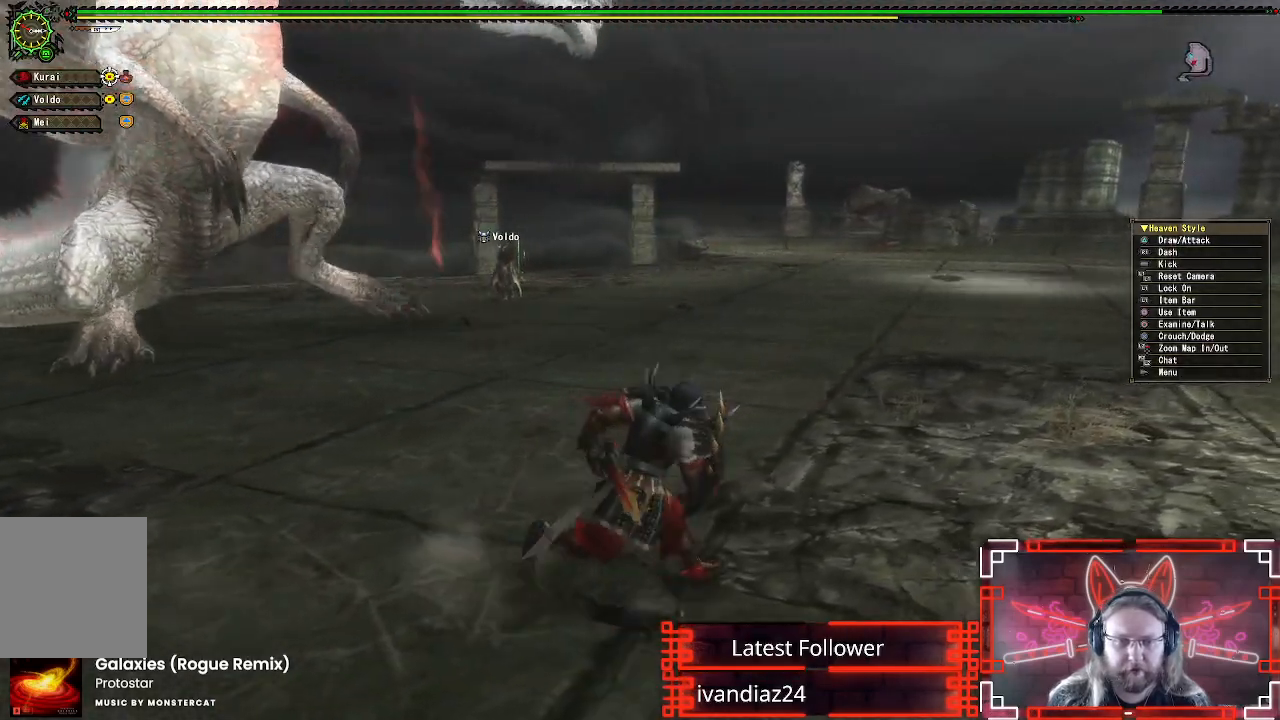
{"dt_ms": 1000, "buttons": ["R1"], "left_stick": "up-left", "right_stick": "center"}
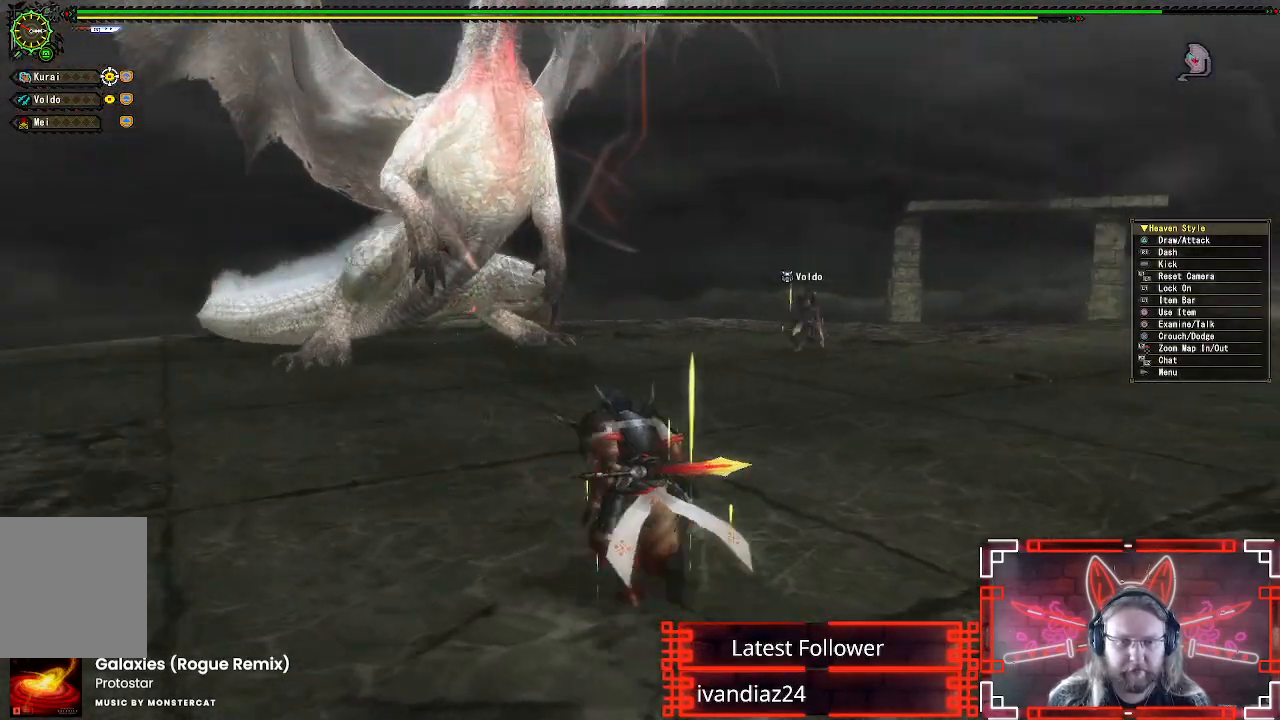
{"dt_ms": 500, "buttons": ["R1"], "left_stick": "left", "right_stick": "center", "events": [[250, "left_stick", "left"]]}
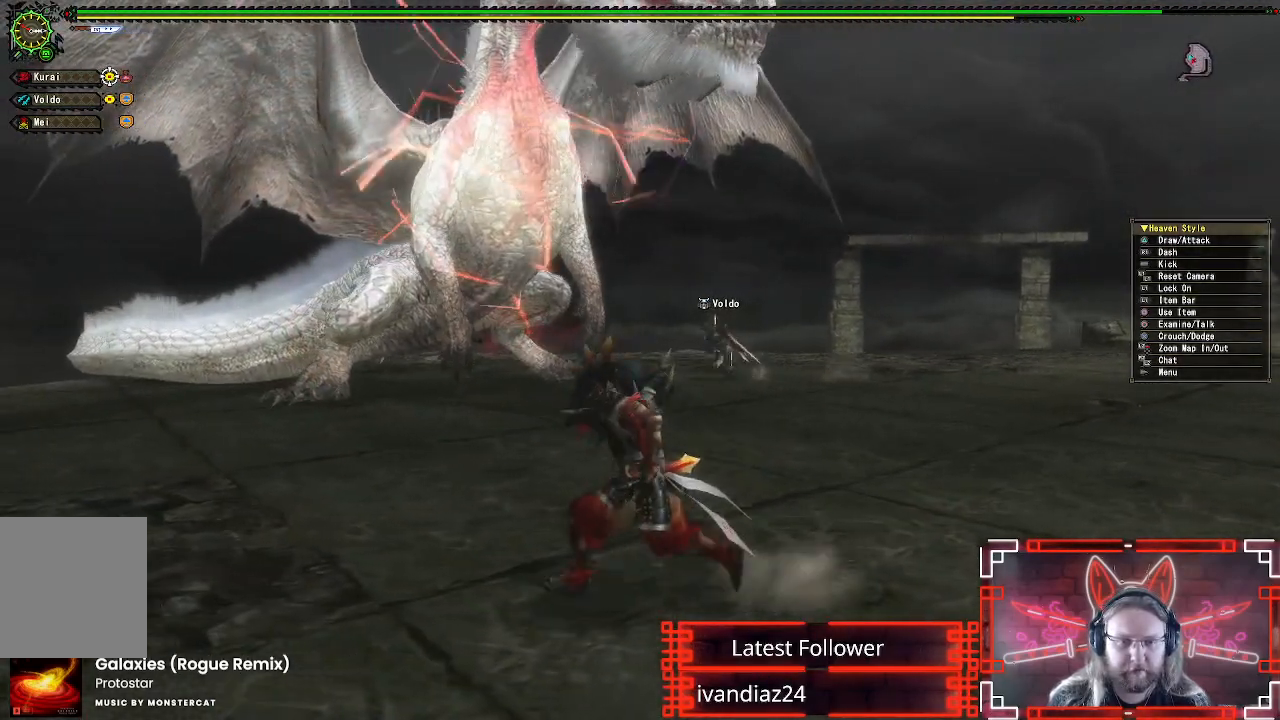
{"dt_ms": 500, "buttons": ["R1"], "left_stick": "left", "right_stick": "center"}
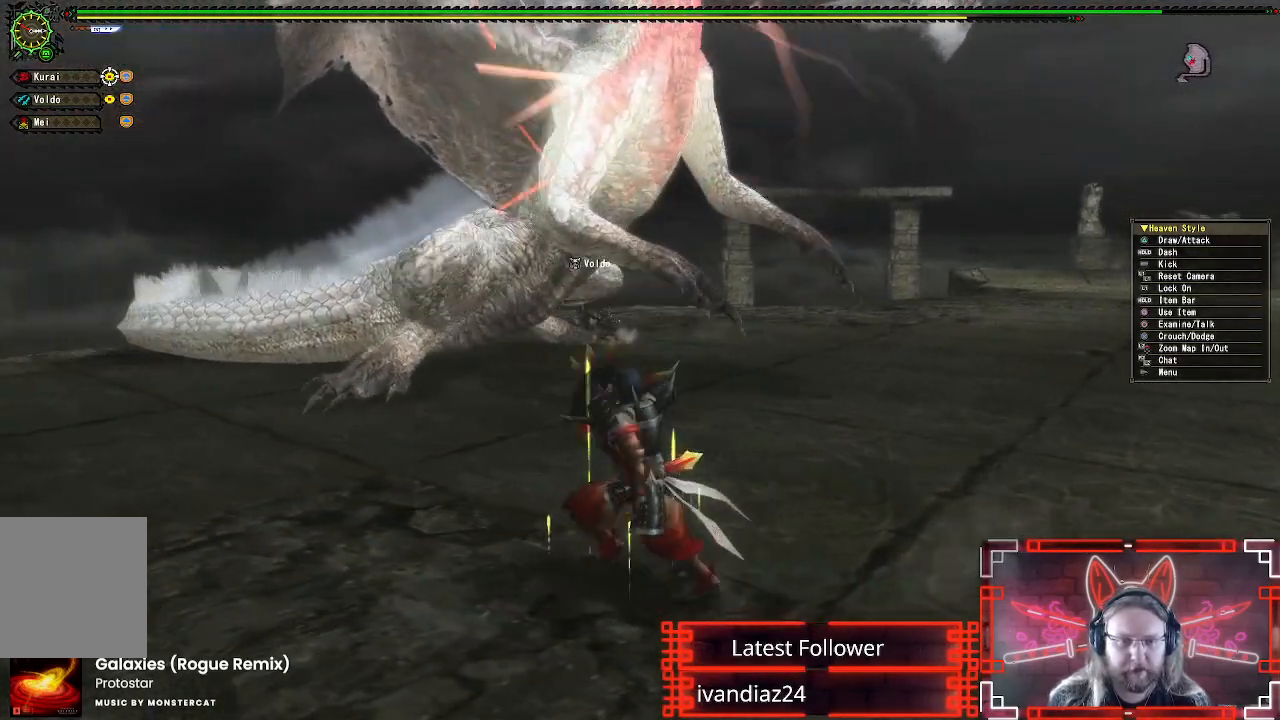
{"dt_ms": 500, "buttons": ["R1"], "left_stick": "down-left", "right_stick": "center"}
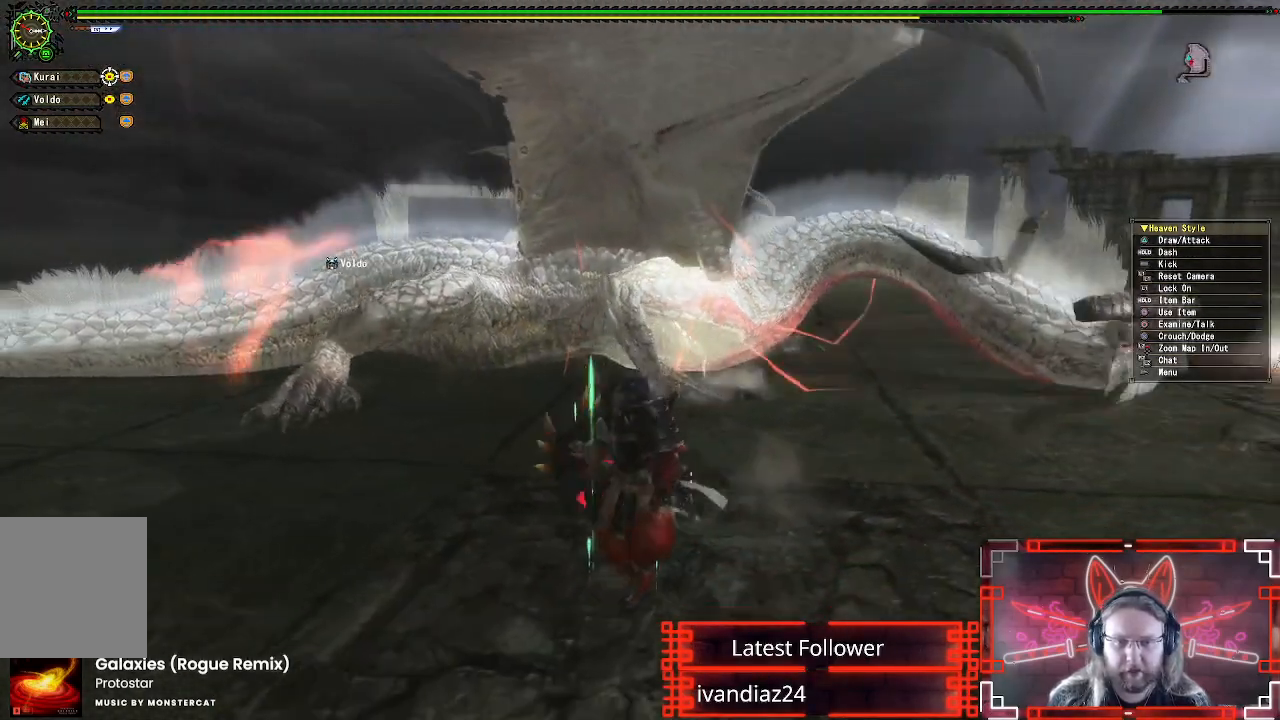
{"dt_ms": 500, "buttons": ["R1"], "left_stick": "up", "right_stick": "center", "events": [[33, "left_stick", "right"], [100, "left_stick", "up-right"], [333, "left_stick", "up"]]}
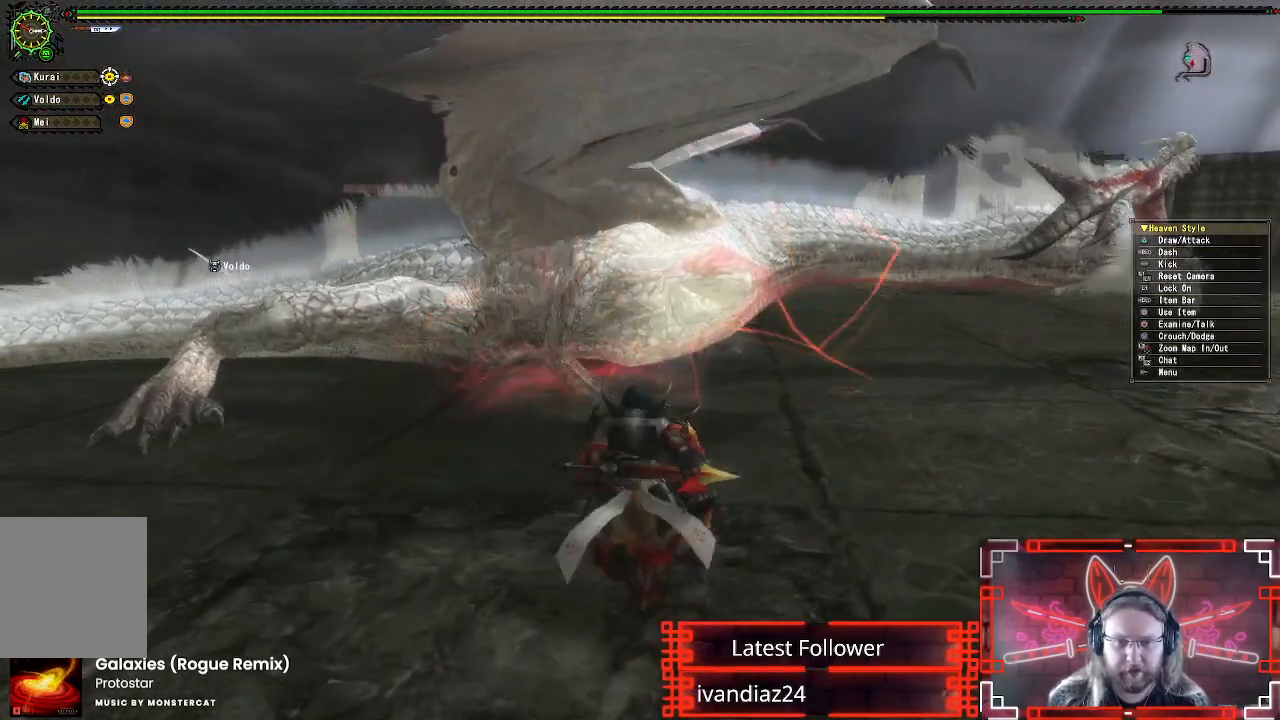
{"dt_ms": 500, "buttons": ["Y", "R1"], "left_stick": "up-right", "right_stick": "center", "events": [[217, "Y", "down"], [233, "left_stick", "up-right"], [400, "Y", "up"], [500, "Y", "down"]]}
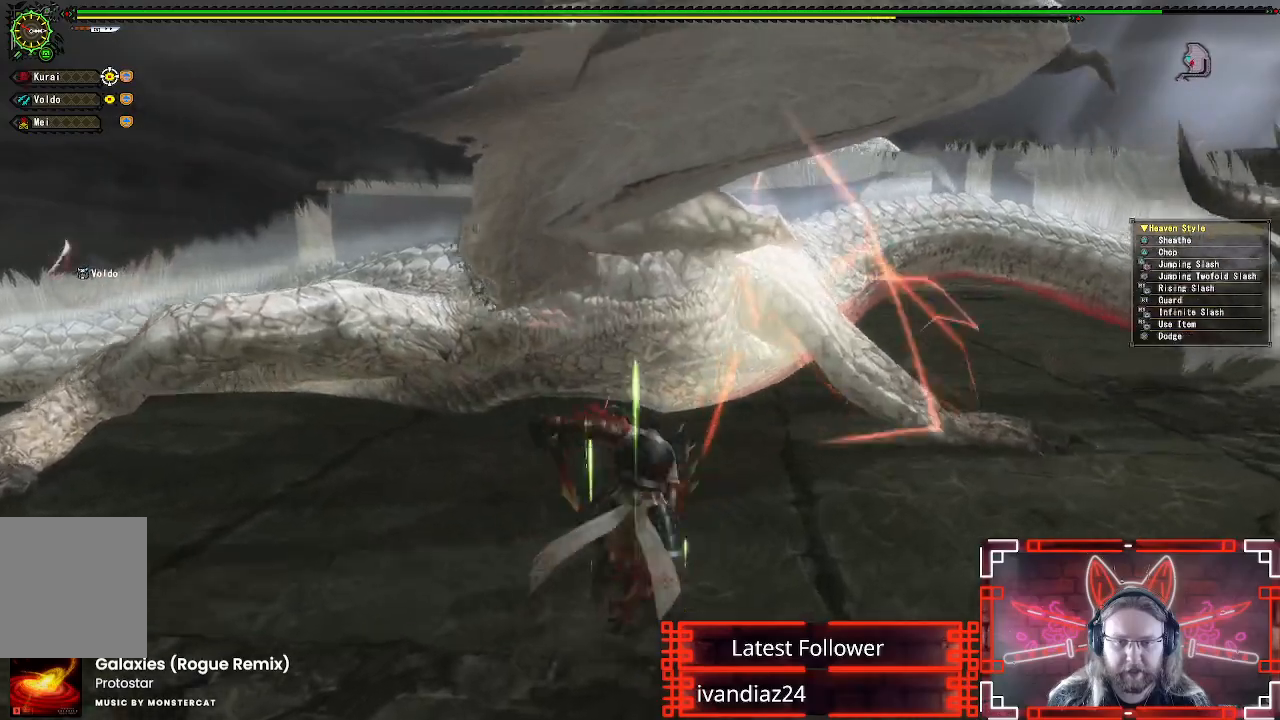
{"dt_ms": 500, "buttons": ["Y"], "left_stick": "up-right", "right_stick": "center", "events": [[50, "R1", "up"], [133, "Y", "up"], [217, "Y", "down"], [333, "Y", "up"], [417, "Y", "down"]]}
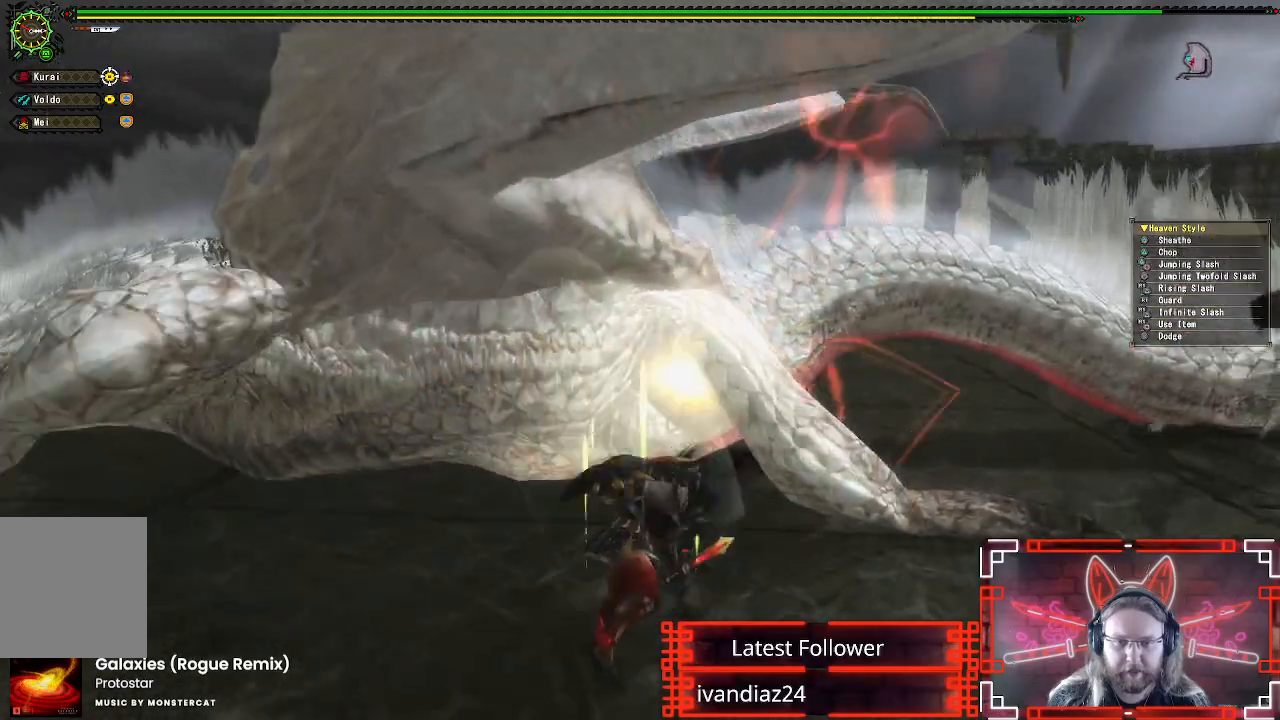
{"dt_ms": 500, "buttons": ["Y"], "left_stick": "down-right", "right_stick": "center", "events": [[17, "Y", "up"], [17, "left_stick", "right"], [100, "Y", "down"], [183, "Y", "up"], [267, "Y", "down"], [267, "left_stick", "down-right"], [350, "Y", "up"], [433, "Y", "down"]]}
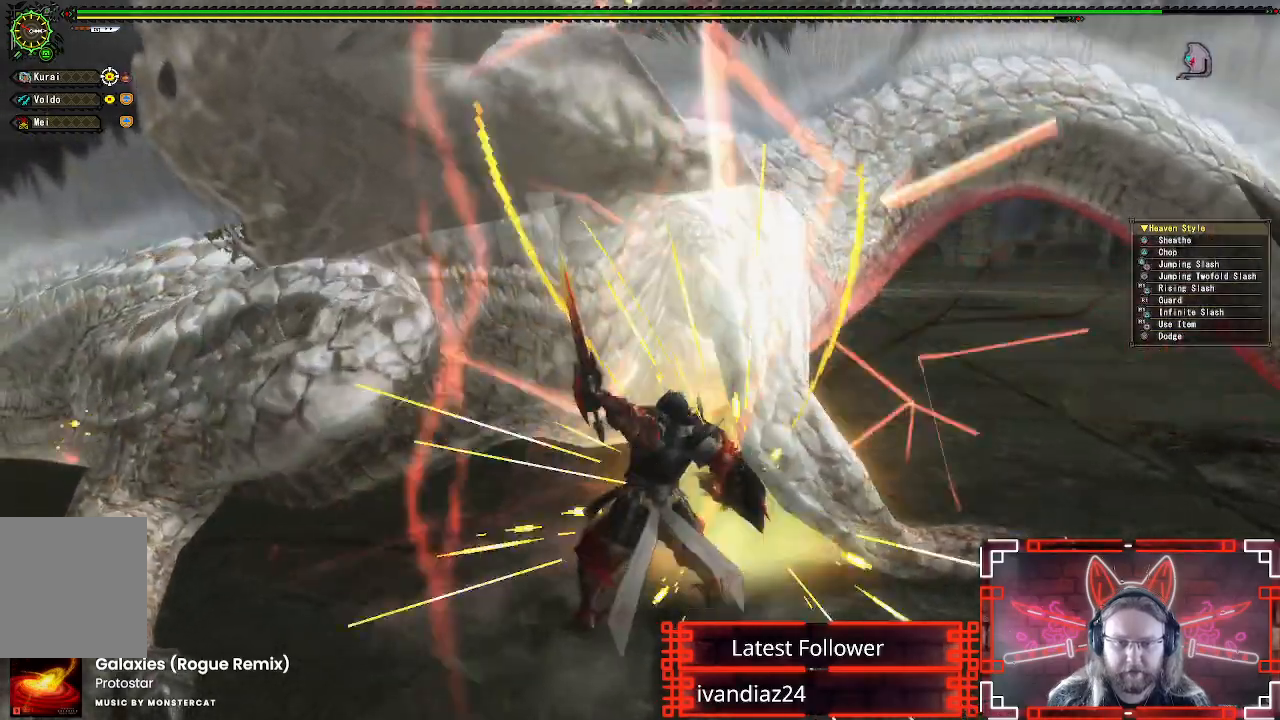
{"dt_ms": 500, "buttons": ["Y"], "left_stick": "center", "right_stick": "center", "events": [[17, "Y", "up"], [117, "Y", "down"], [183, "Y", "up"], [267, "Y", "down"], [350, "Y", "up"], [417, "left_stick", "center"], [433, "Y", "down"]]}
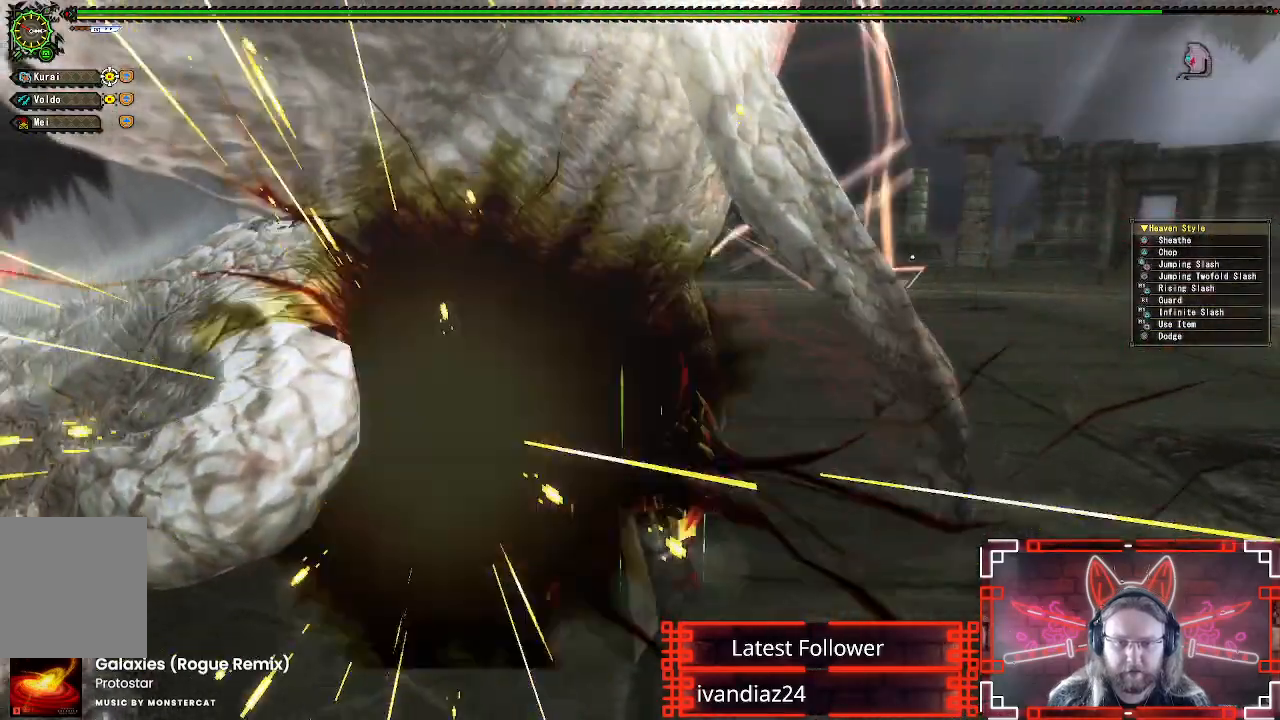
{"dt_ms": 500, "buttons": ["B"], "left_stick": "center", "right_stick": "center", "events": [[17, "Y", "up"], [117, "B", "down"], [250, "B", "up"], [317, "B", "down"], [417, "B", "up"], [483, "B", "down"]]}
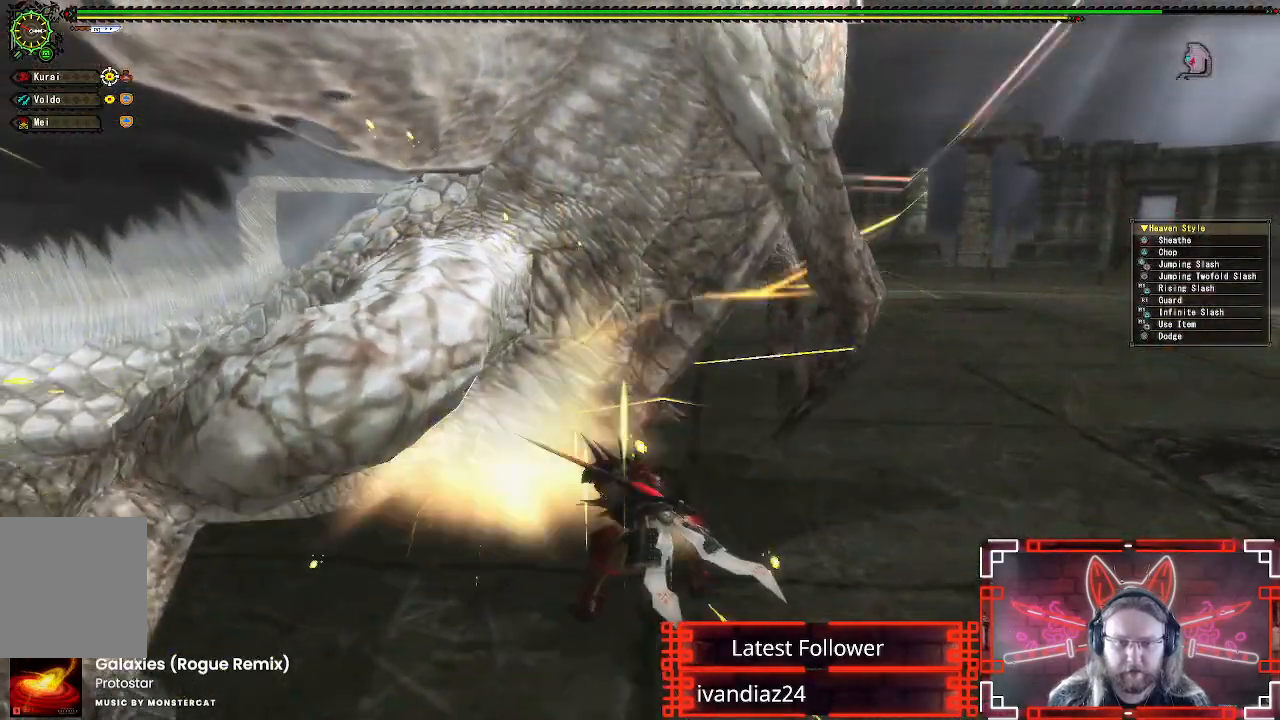
{"dt_ms": 500, "buttons": ["B"], "left_stick": "down-right", "right_stick": "center", "events": [[83, "B", "up"], [150, "B", "down"], [250, "B", "up"], [333, "B", "down"], [417, "B", "up"], [450, "left_stick", "down-right"], [500, "B", "down"]]}
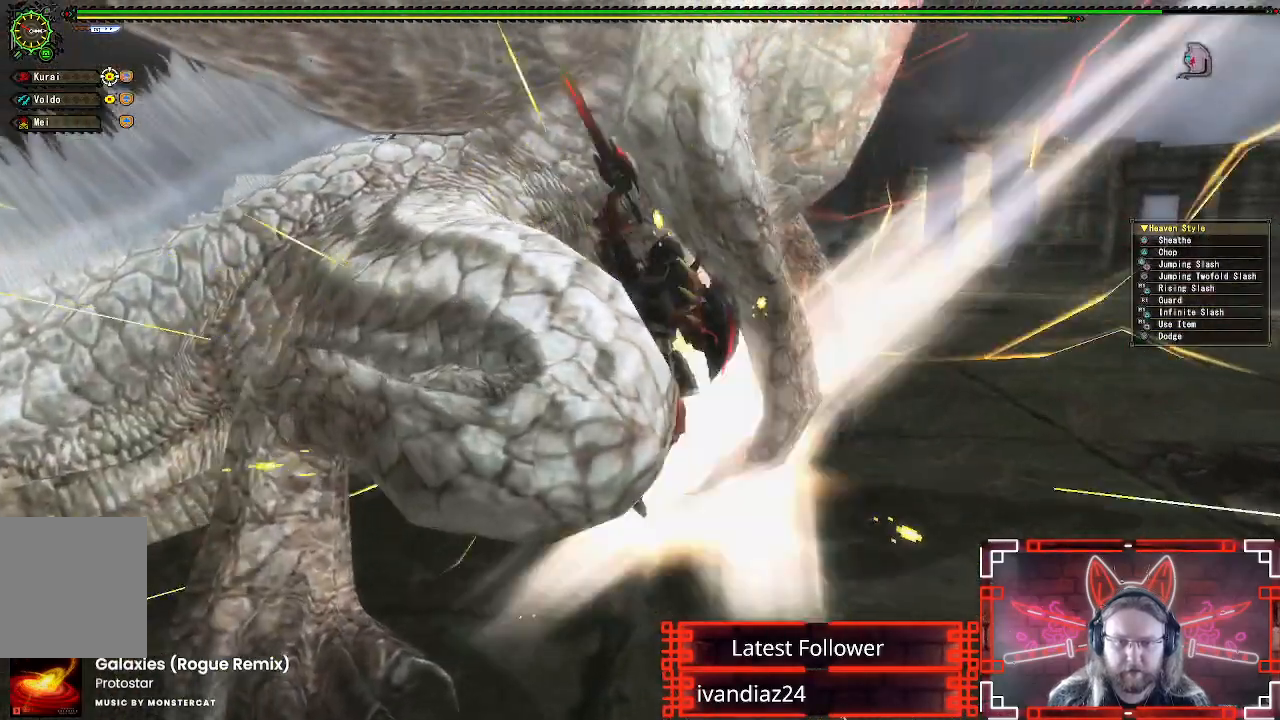
{"dt_ms": 500, "buttons": ["A"], "left_stick": "down-right", "right_stick": "center", "events": [[100, "B", "up"], [267, "A", "down"], [400, "A", "up"], [467, "A", "down"]]}
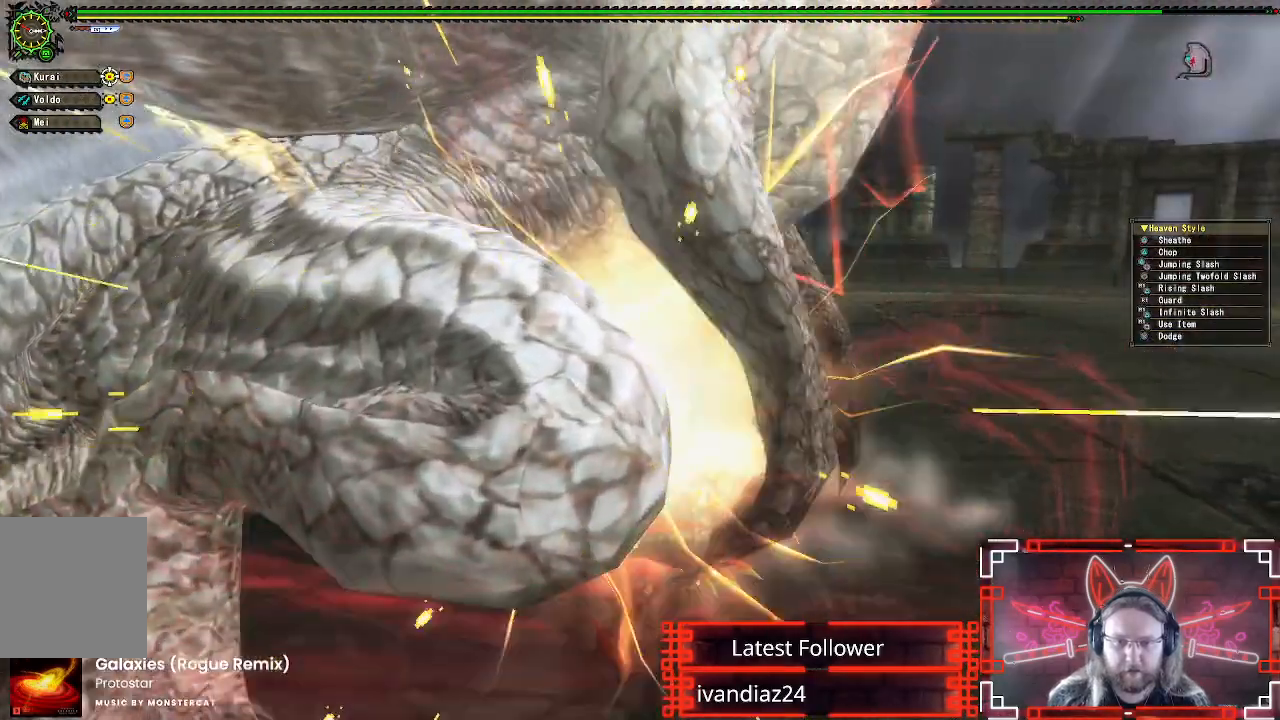
{"dt_ms": 500, "buttons": [], "left_stick": "down-right", "right_stick": "left", "events": [[67, "A", "up"], [150, "A", "down"], [250, "A", "up"], [367, "right_stick", "left"]]}
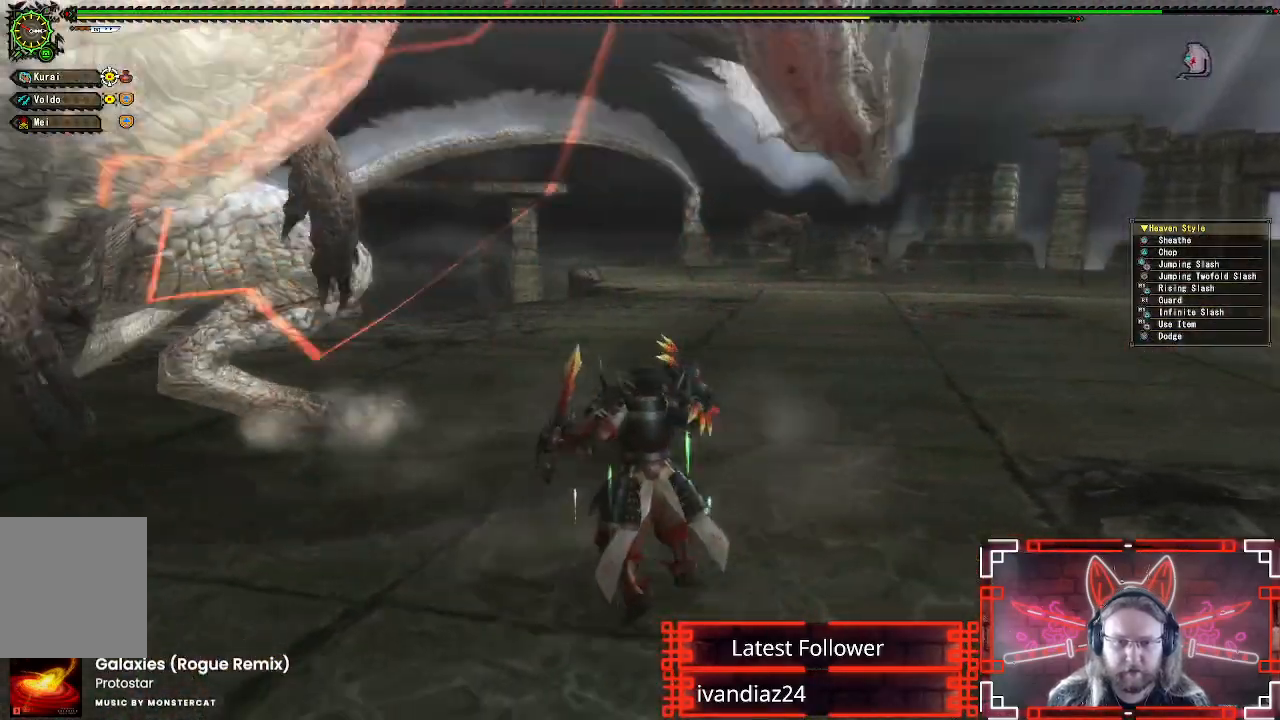
{"dt_ms": 500, "buttons": [], "left_stick": "down", "right_stick": "center", "events": [[100, "left_stick", "down"], [133, "right_stick", "center"]]}
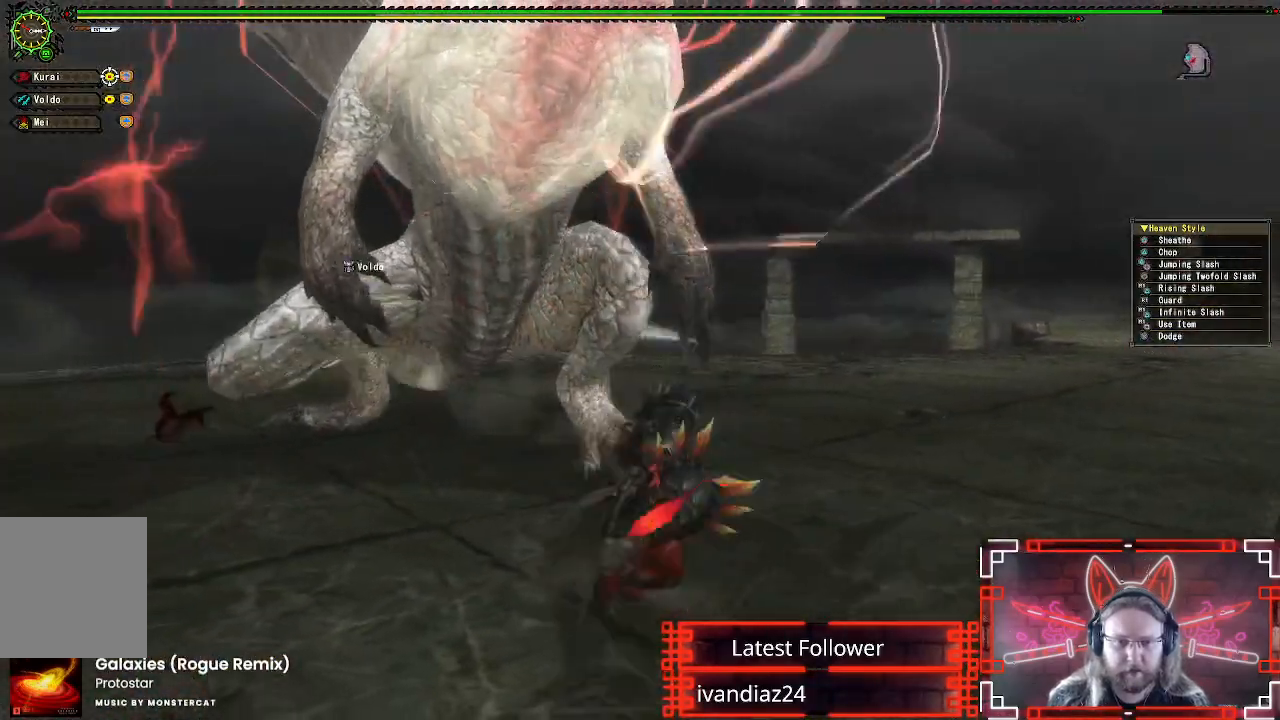
{"dt_ms": 500, "buttons": ["B", "Y"], "left_stick": "up-left", "right_stick": "center", "events": [[100, "left_stick", "left"], [217, "left_stick", "up-left"], [467, "B", "down"], [483, "Y", "down"]]}